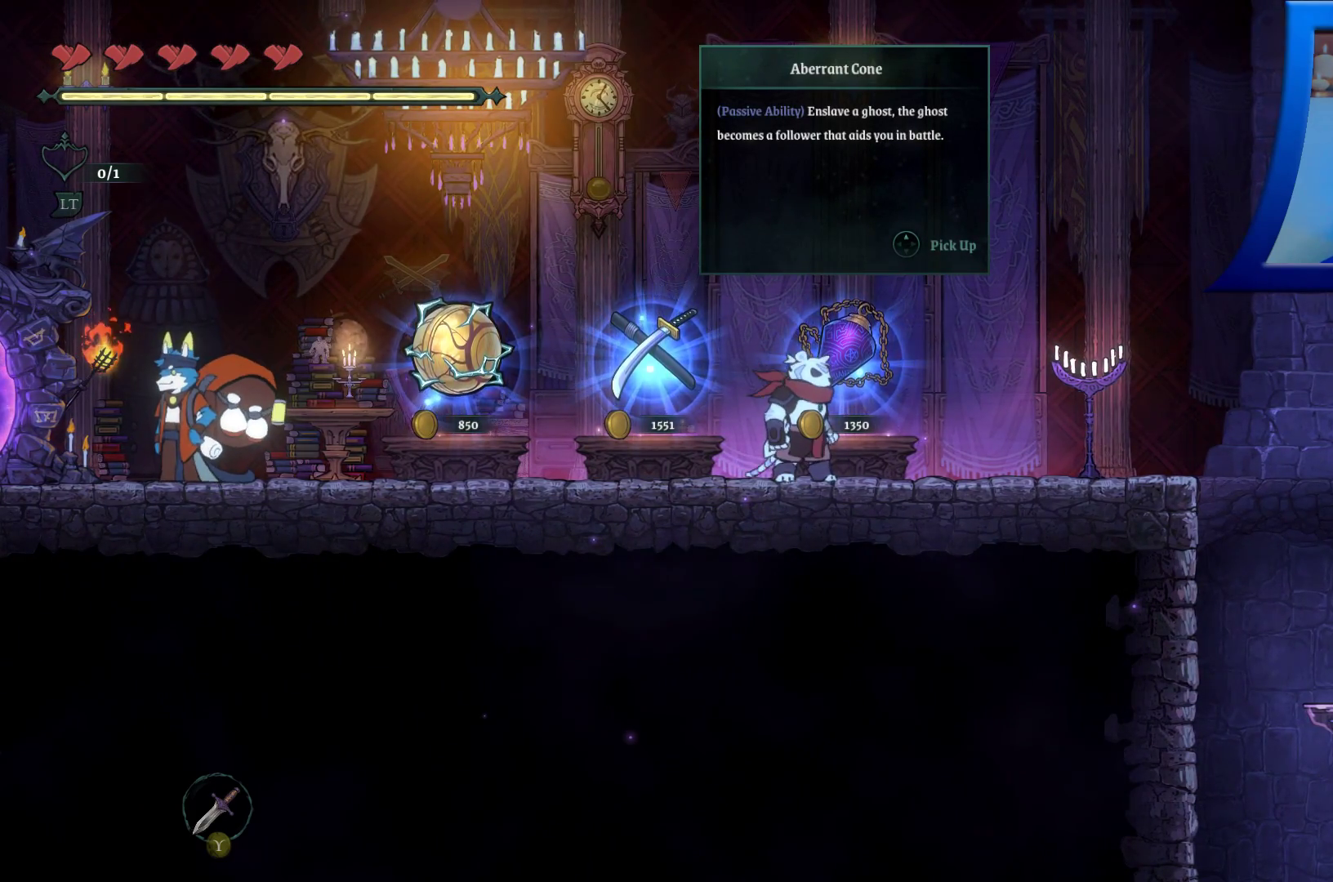
Gameplay with a controller (Xbox layout); each line is a JSON object with the inputs held at the frame after it. "events" lists button and stick changes between this image and that frame as [ms after this image, input, new state], when the widget could be followed in between. Not read: HOME L3 R3.
{"buttons": [], "left_stick": "right", "right_stick": "center", "events": [[417, "left_stick", "right"]]}
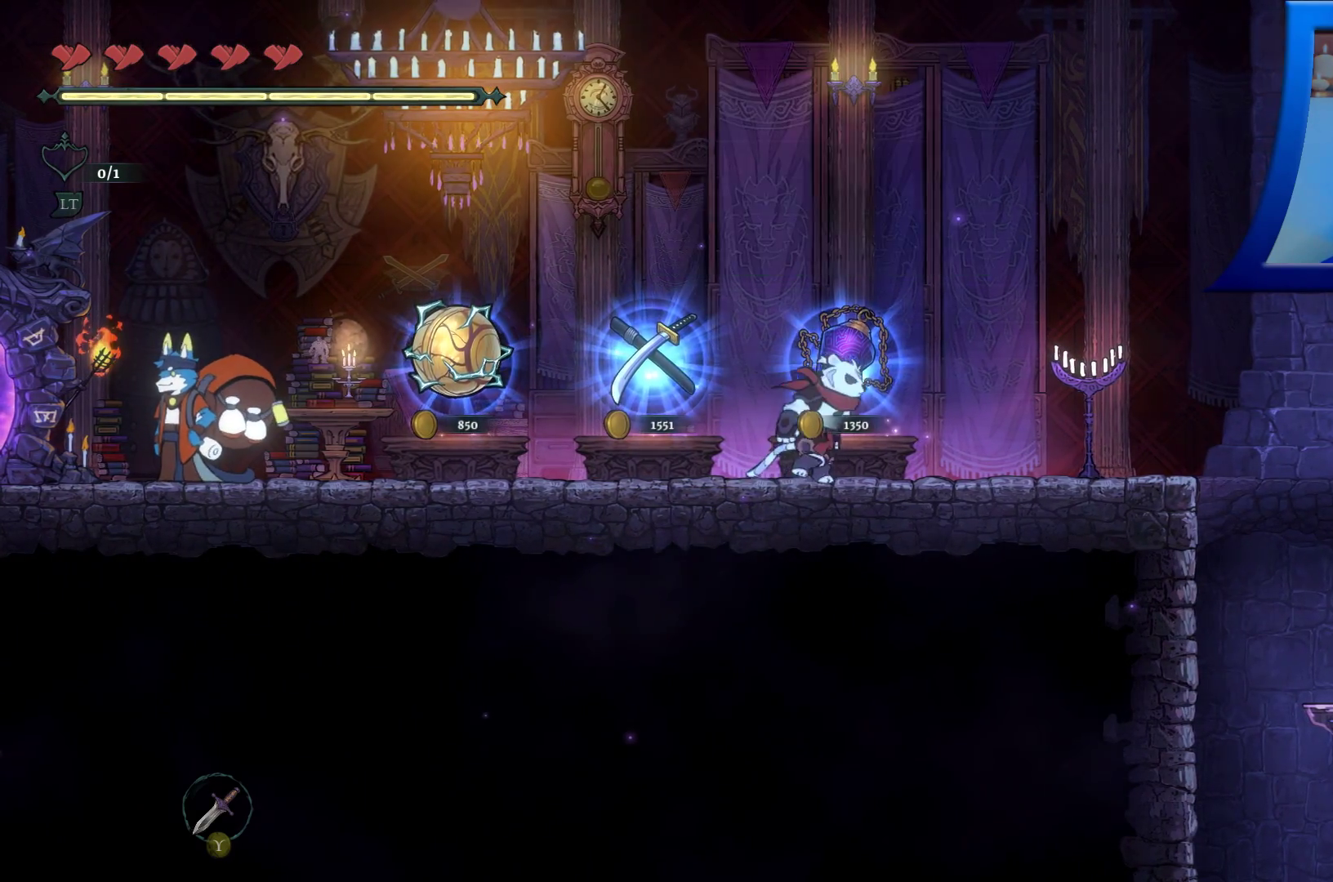
{"buttons": [], "left_stick": "right", "right_stick": "center", "events": []}
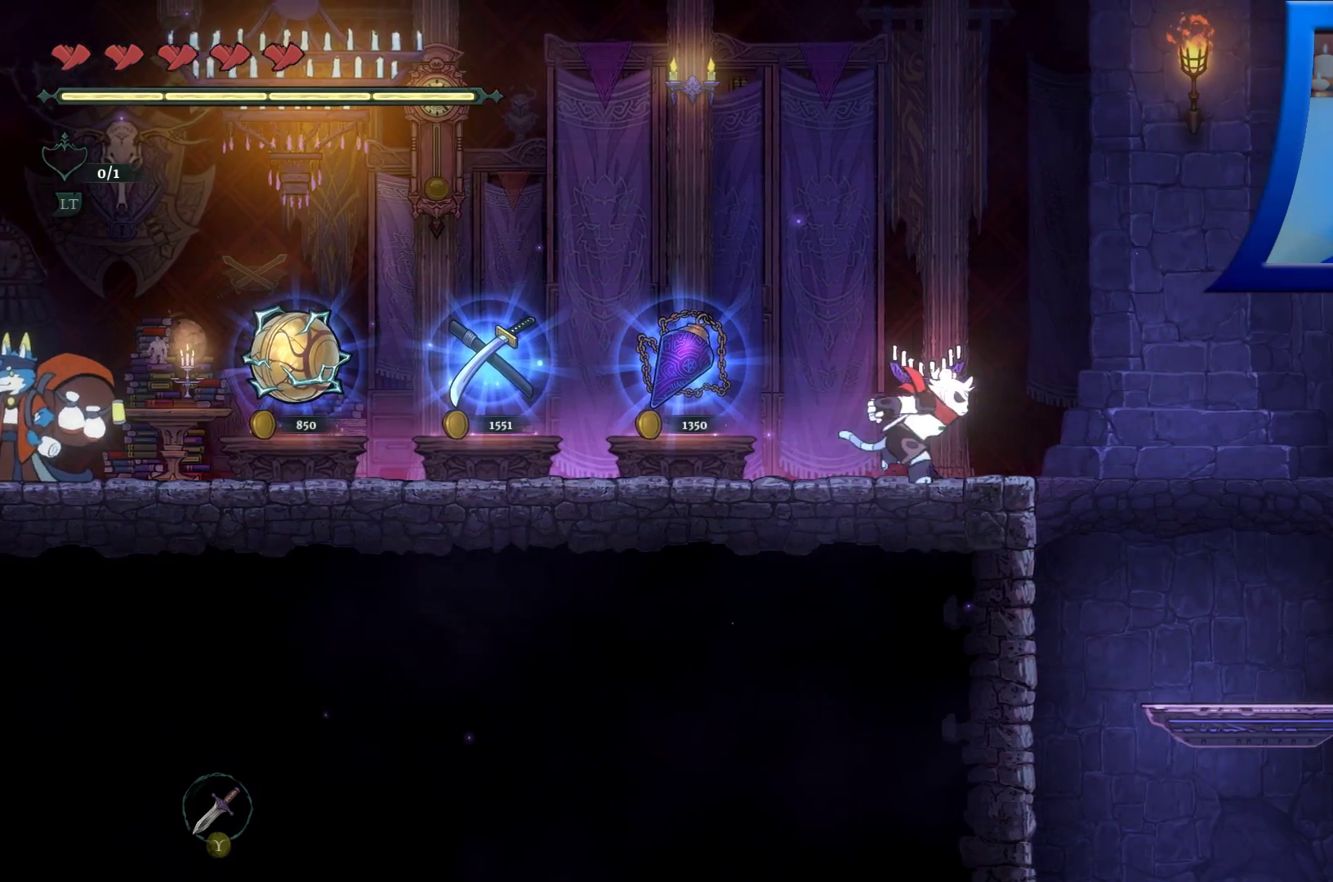
{"buttons": ["A"], "left_stick": "right", "right_stick": "center", "events": [[183, "A", "down"]]}
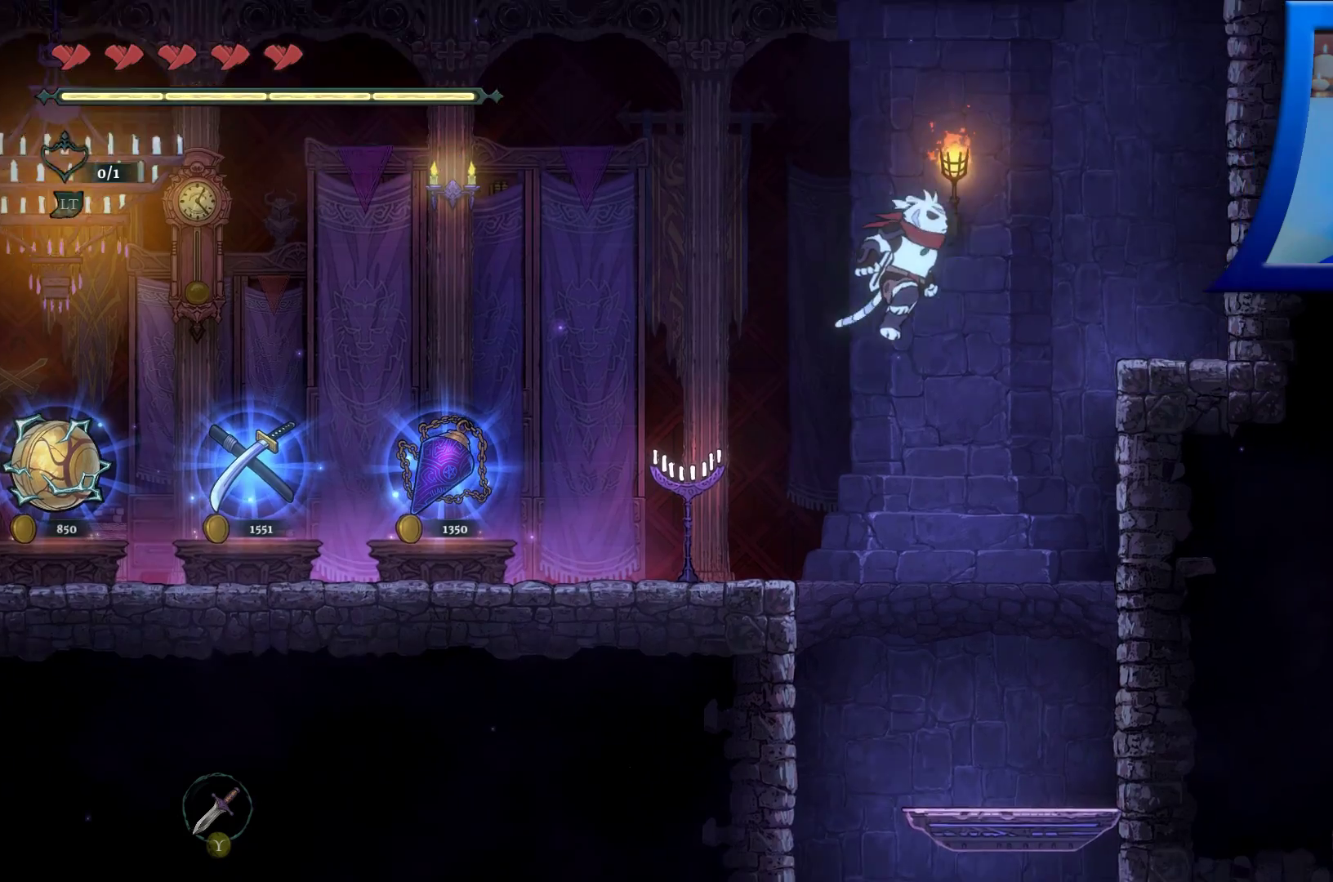
{"buttons": [], "left_stick": "up-left", "right_stick": "center", "events": [[67, "R2", "down"], [383, "R2", "up"], [417, "A", "up"], [483, "left_stick", "up-left"]]}
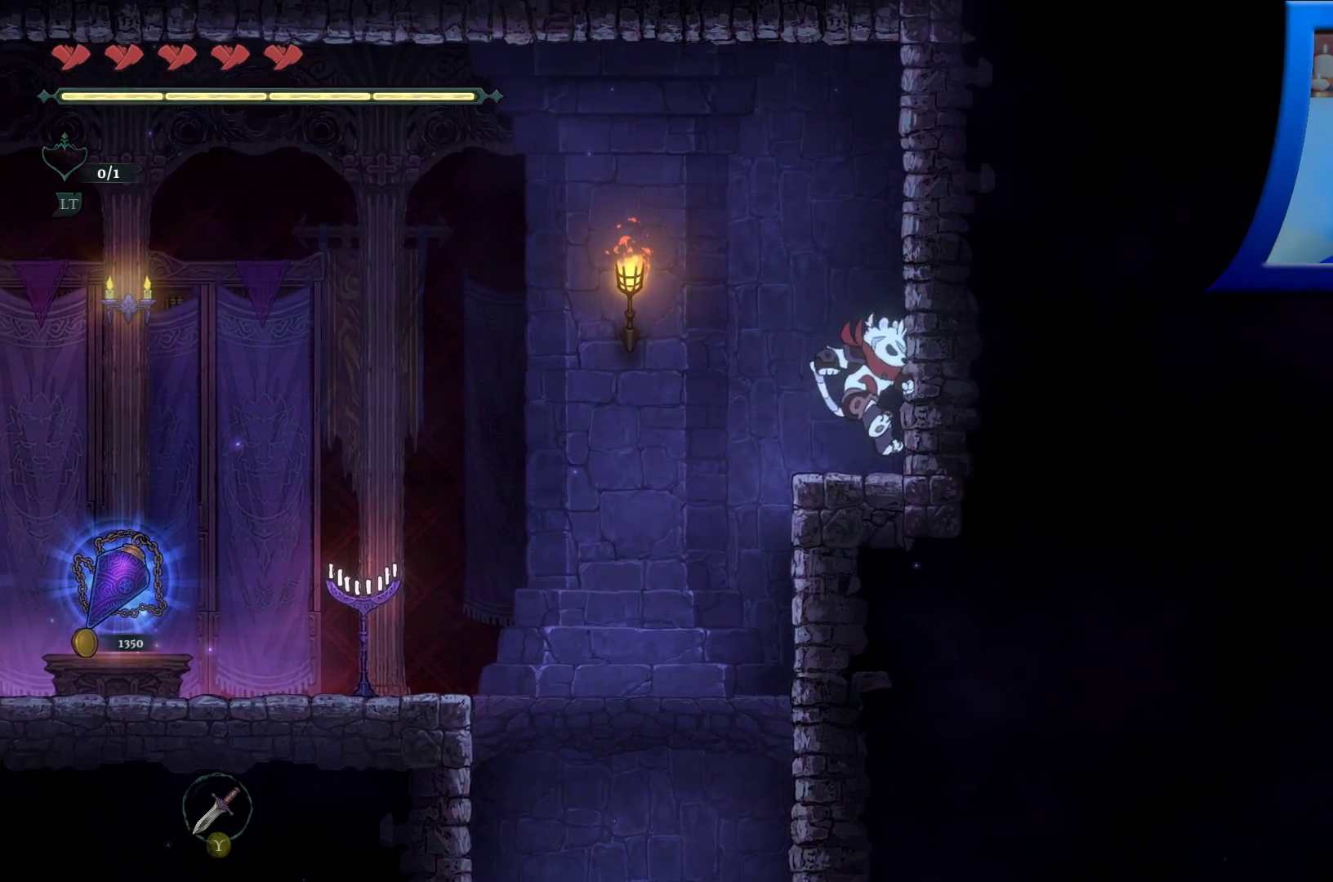
{"buttons": ["A", "R2"], "left_stick": "left", "right_stick": "center", "events": [[17, "left_stick", "left"], [117, "A", "down"], [450, "R2", "down"]]}
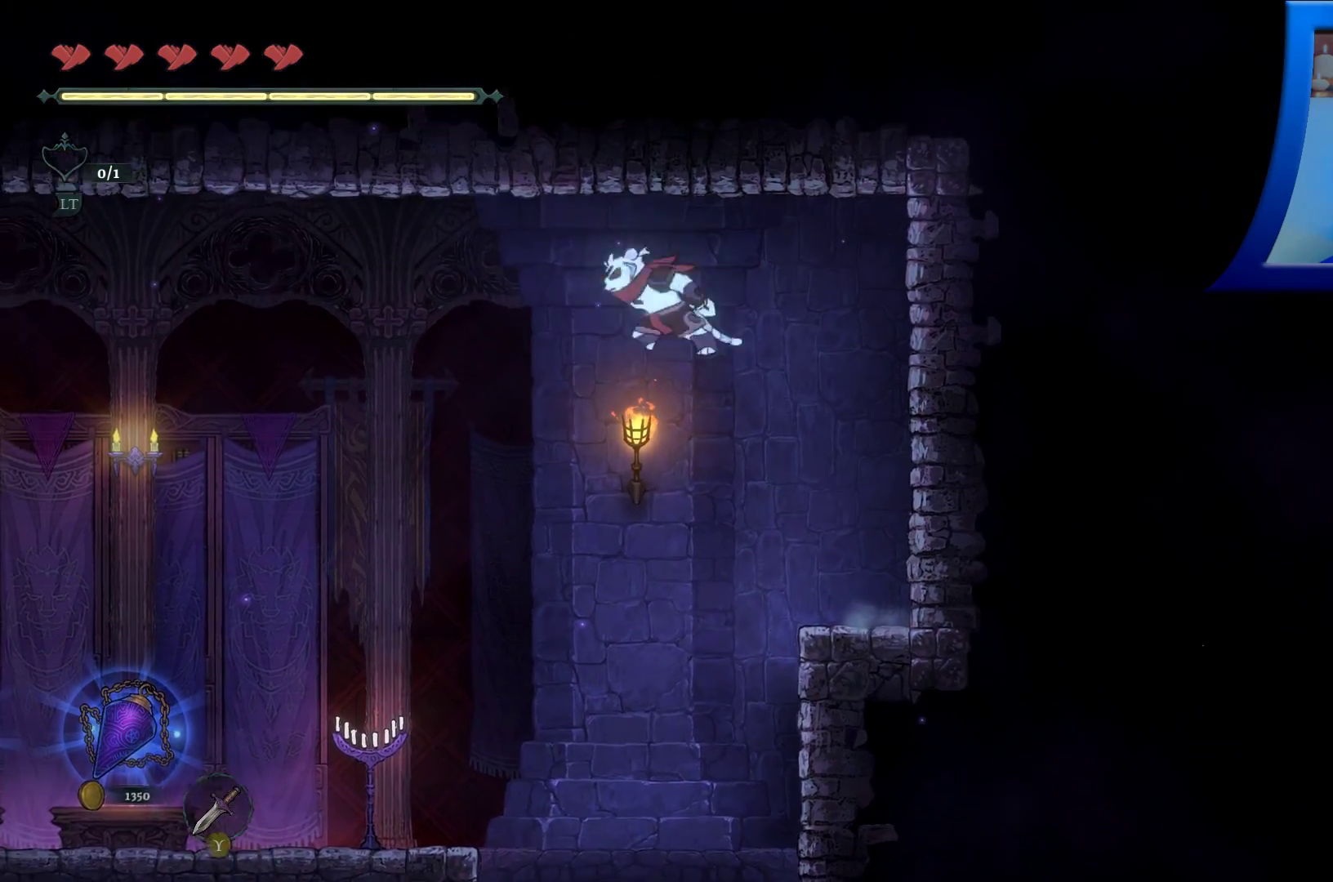
{"buttons": [], "left_stick": "left", "right_stick": "center", "events": [[250, "R2", "up"], [333, "A", "up"]]}
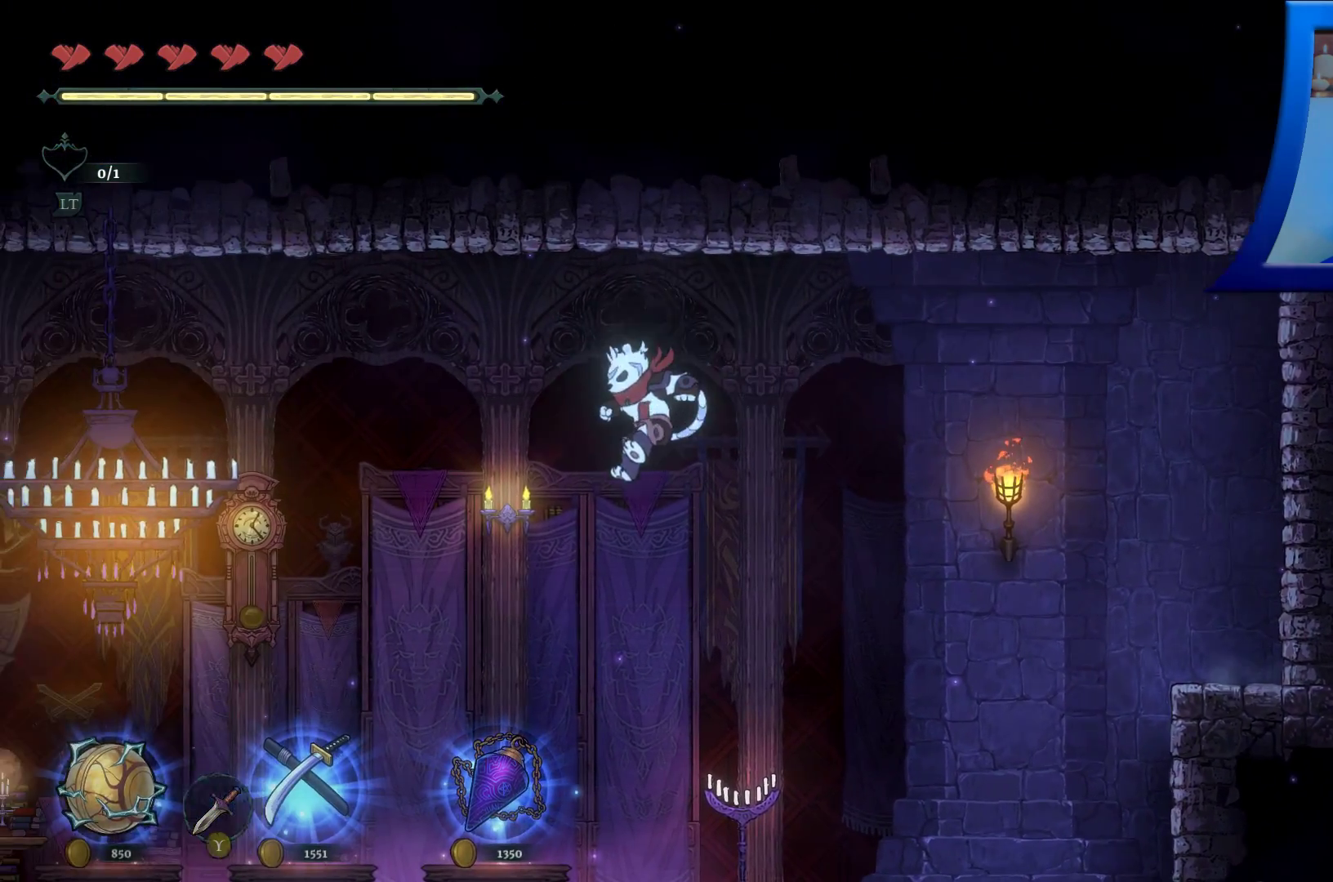
{"buttons": [], "left_stick": "left", "right_stick": "center", "events": []}
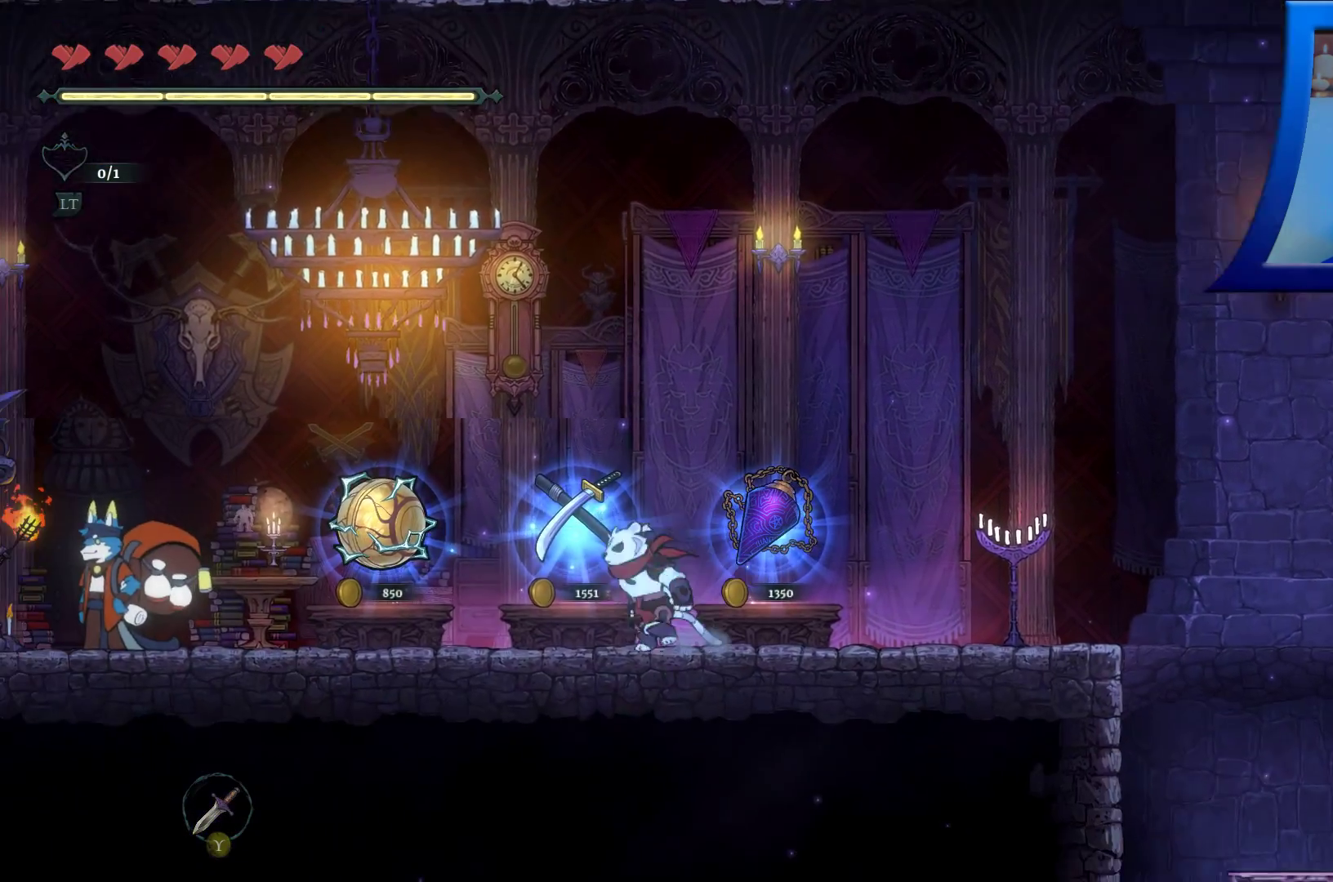
{"buttons": [], "left_stick": "left", "right_stick": "center", "events": []}
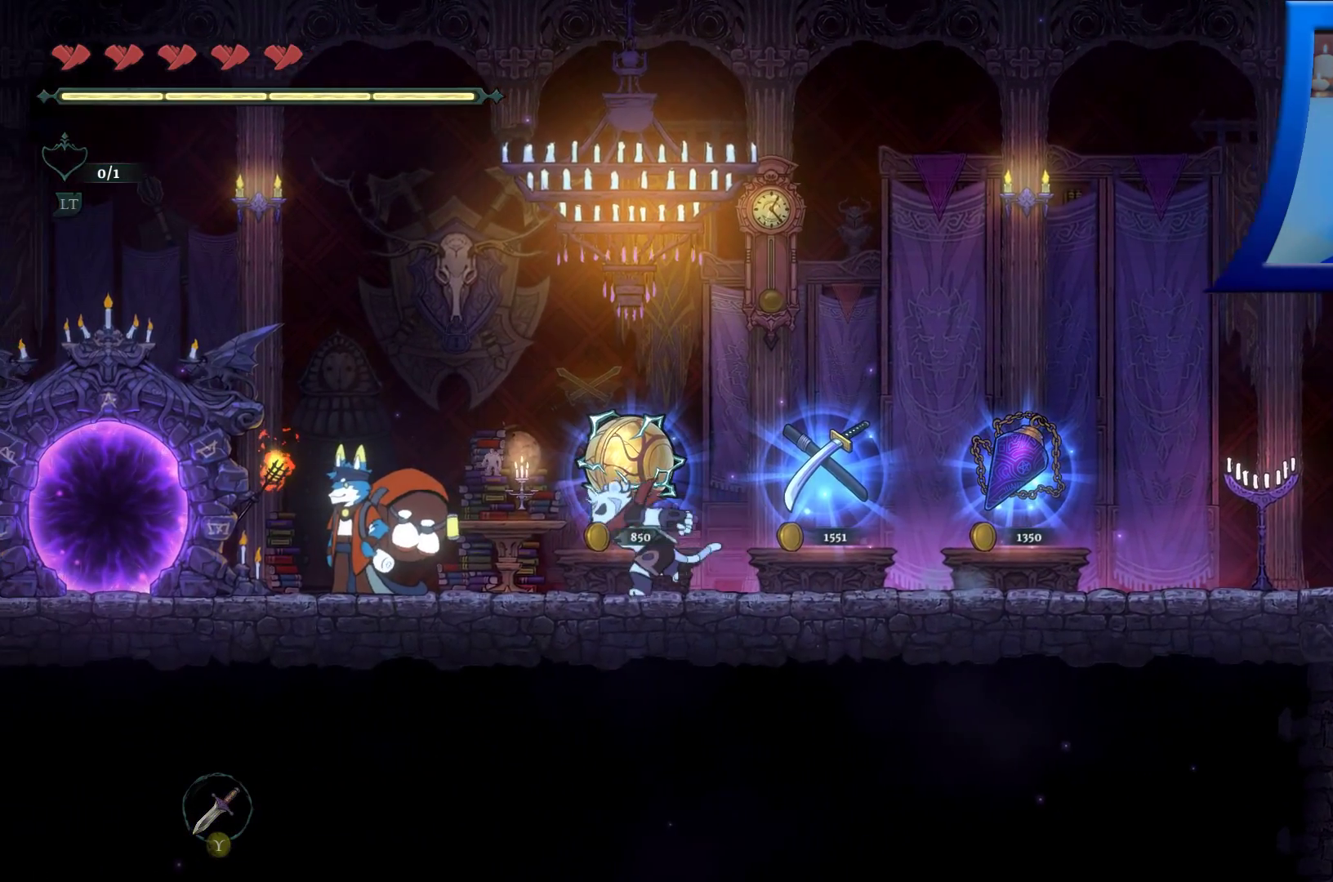
{"buttons": [], "left_stick": "left", "right_stick": "center", "events": []}
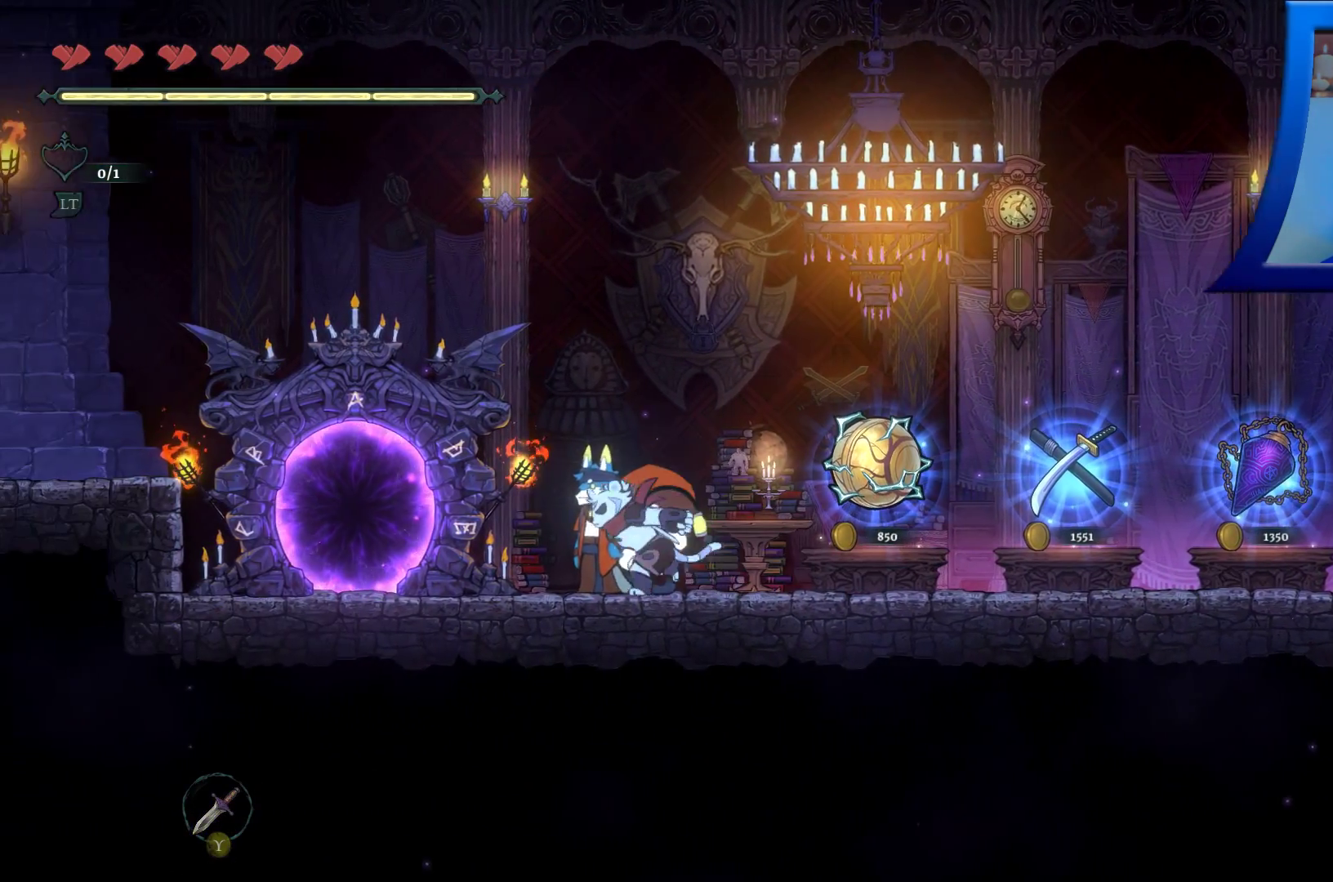
{"buttons": [], "left_stick": "left", "right_stick": "center", "events": []}
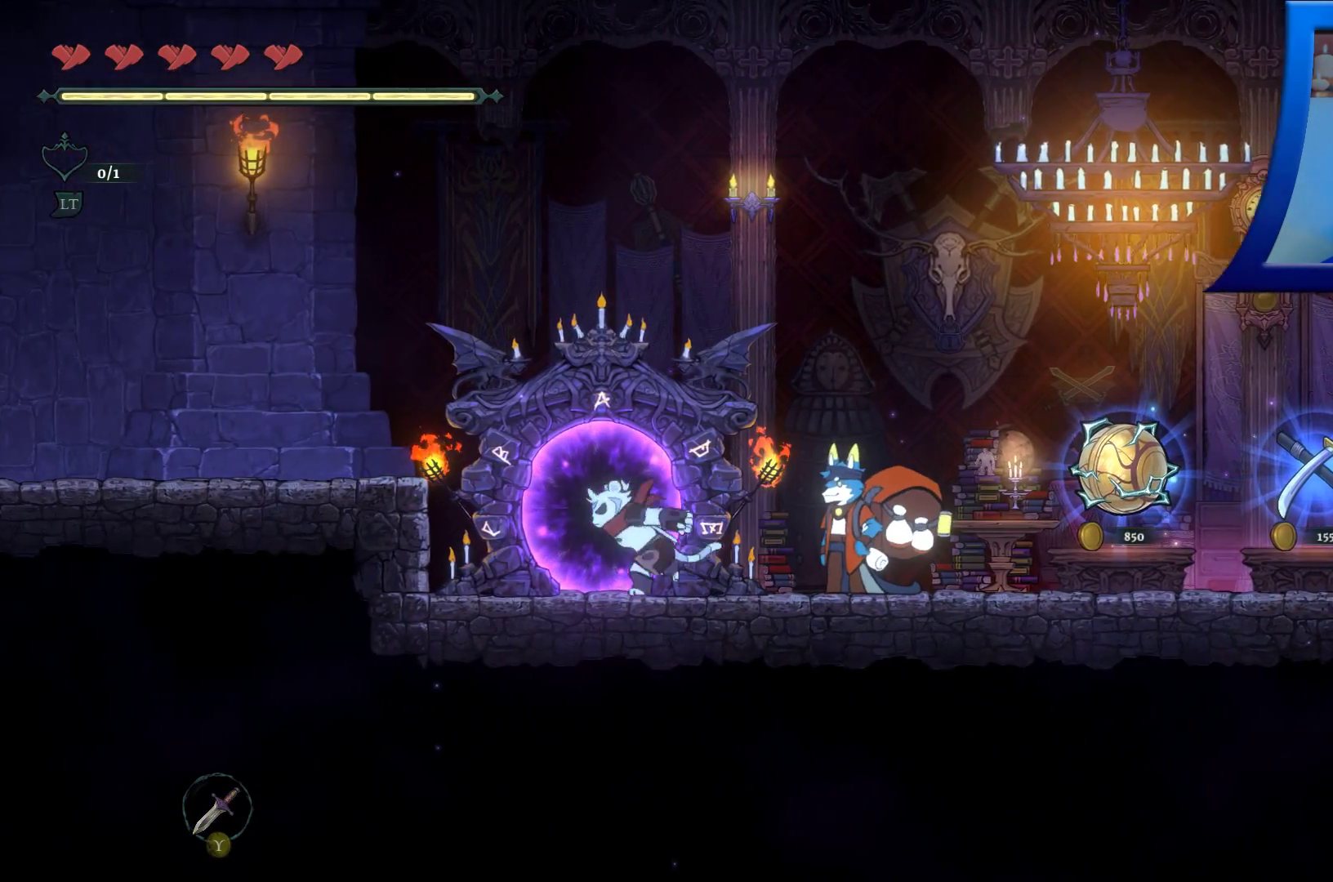
{"buttons": ["A"], "left_stick": "left", "right_stick": "center", "events": [[33, "A", "down"]]}
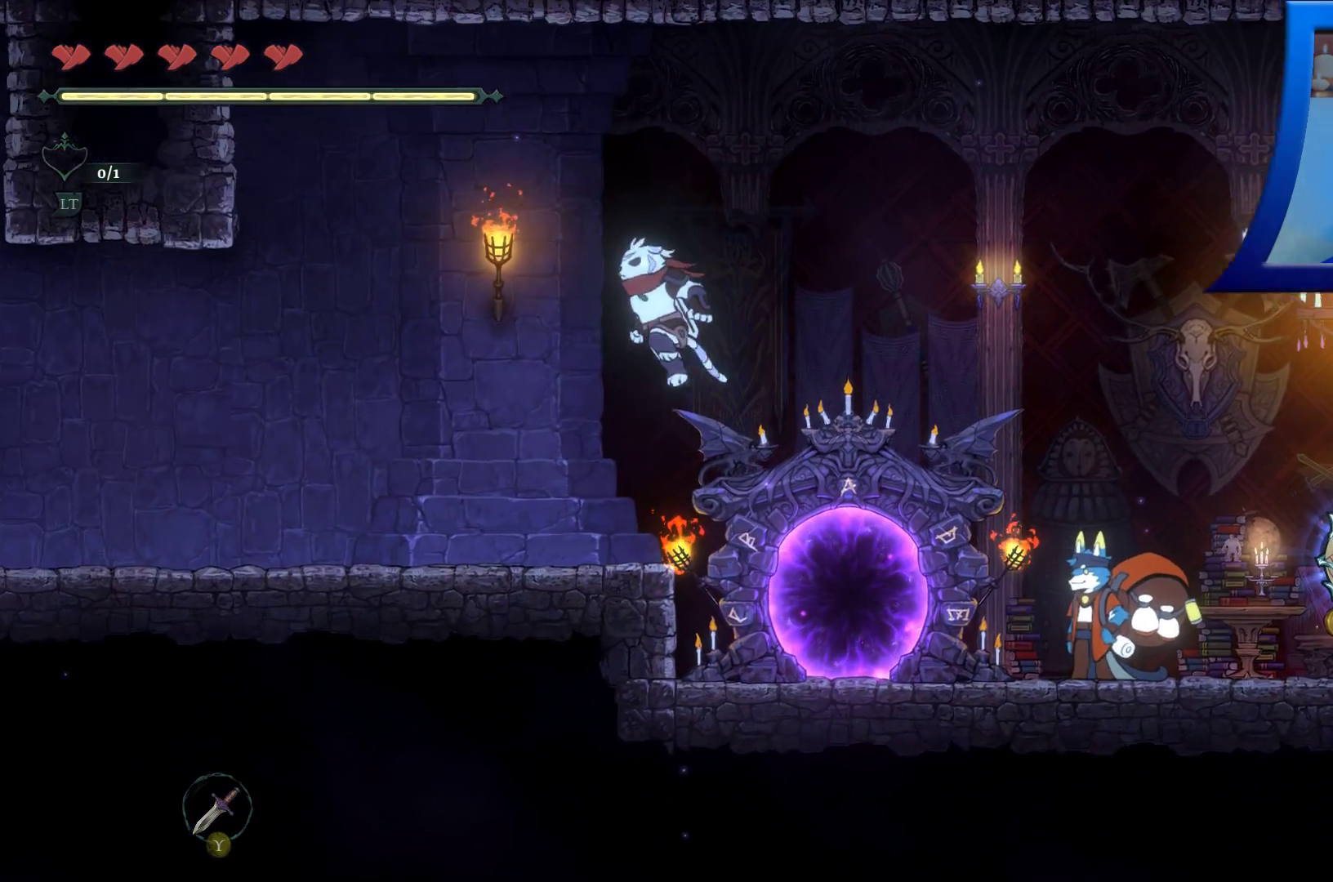
{"buttons": [], "left_stick": "left", "right_stick": "center", "events": [[217, "A", "up"]]}
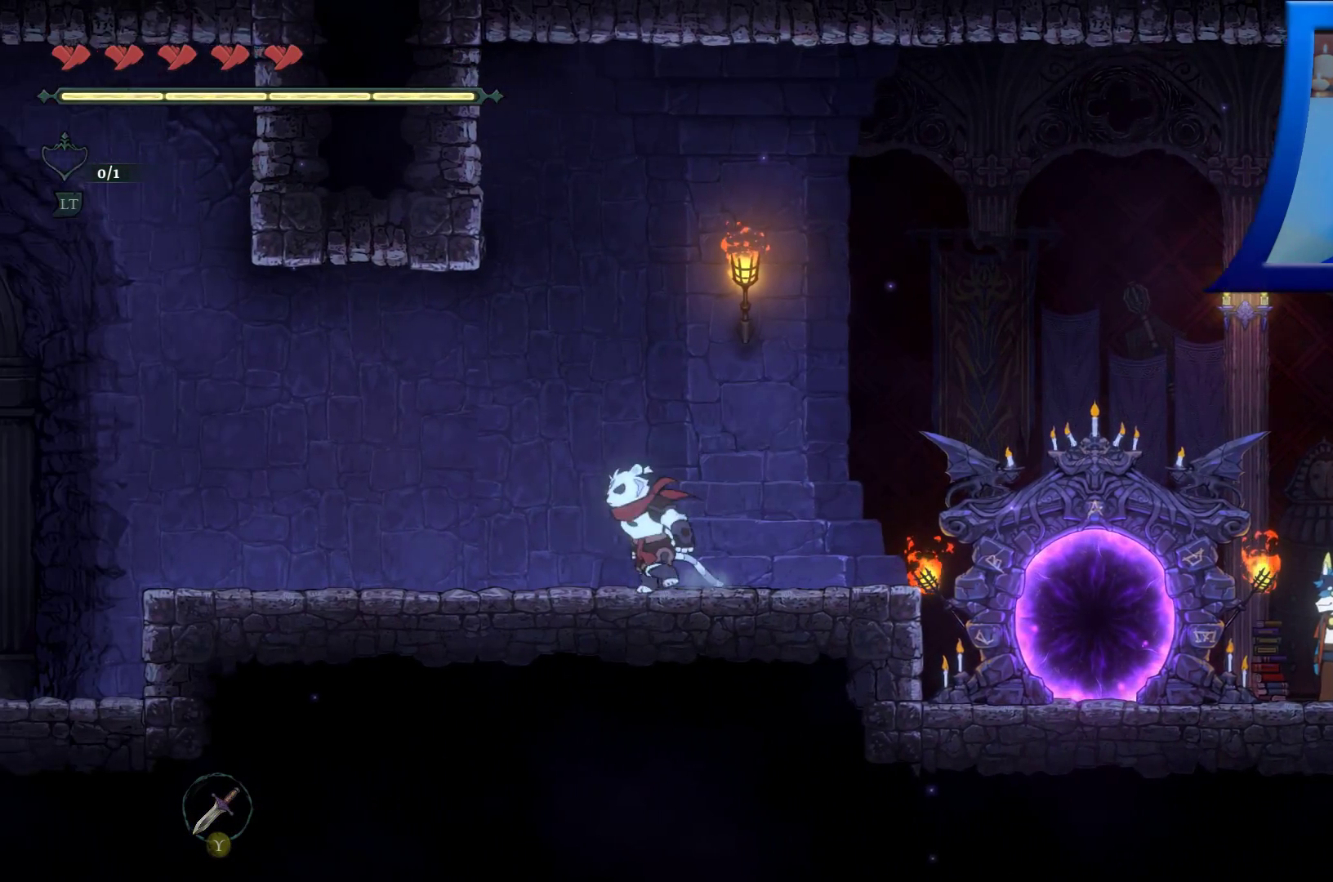
{"buttons": [], "left_stick": "left", "right_stick": "center", "events": []}
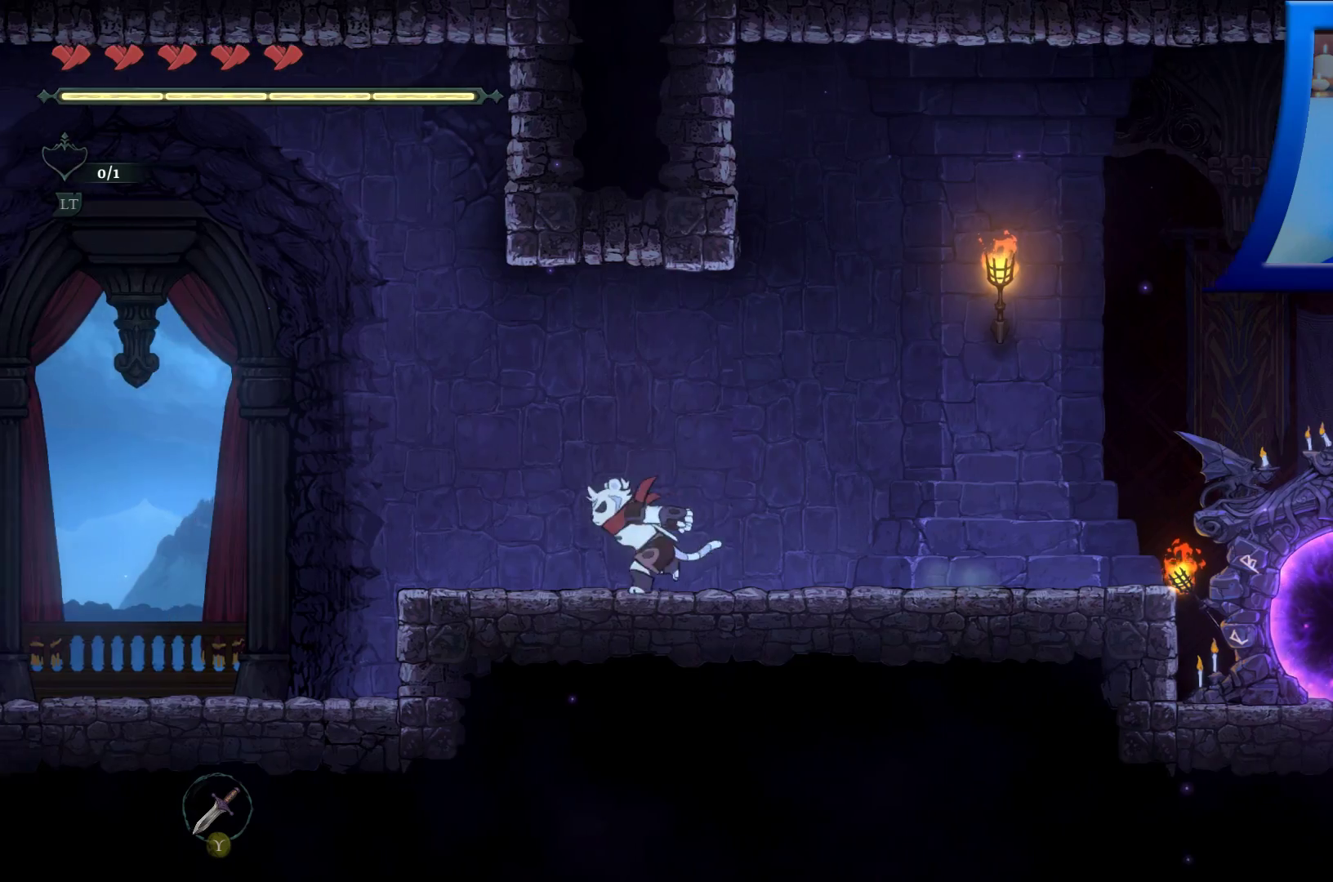
{"buttons": [], "left_stick": "center", "right_stick": "center", "events": [[250, "left_stick", "center"]]}
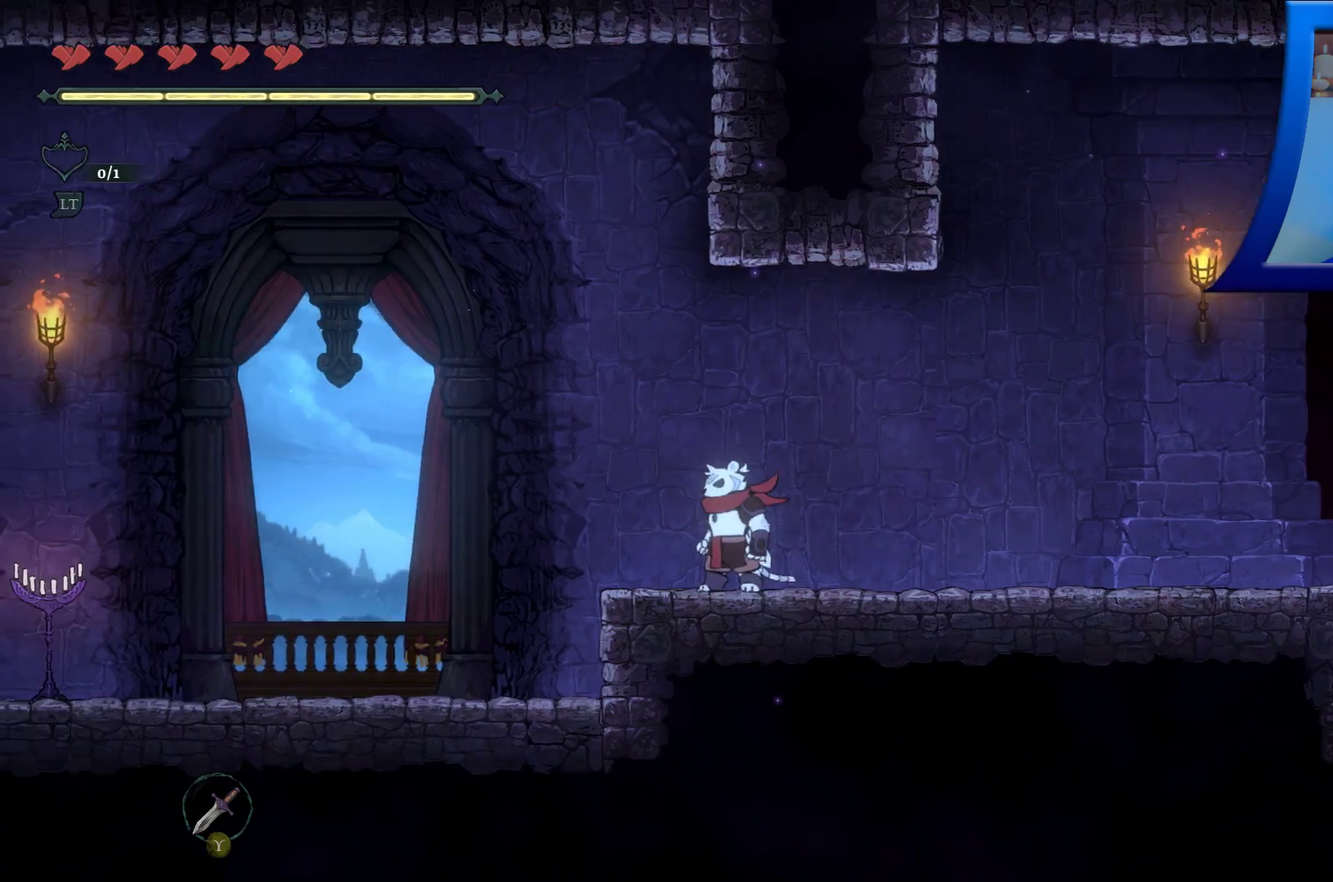
{"buttons": [], "left_stick": "center", "right_stick": "center", "events": [[17, "SELECT", "down"], [200, "SELECT", "up"]]}
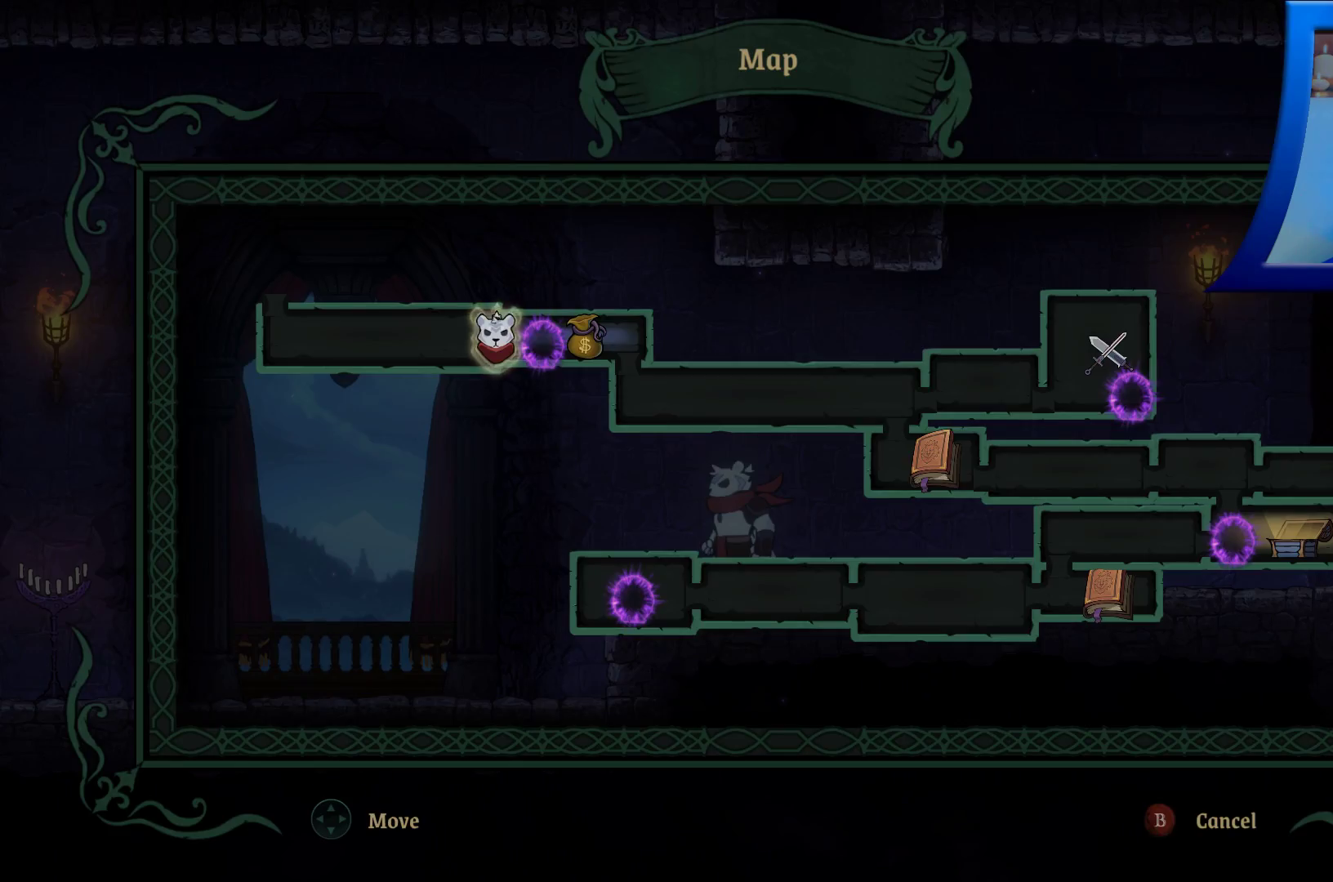
{"buttons": [], "left_stick": "left", "right_stick": "center", "events": [[200, "SELECT", "down"], [267, "SELECT", "up"], [317, "left_stick", "left"]]}
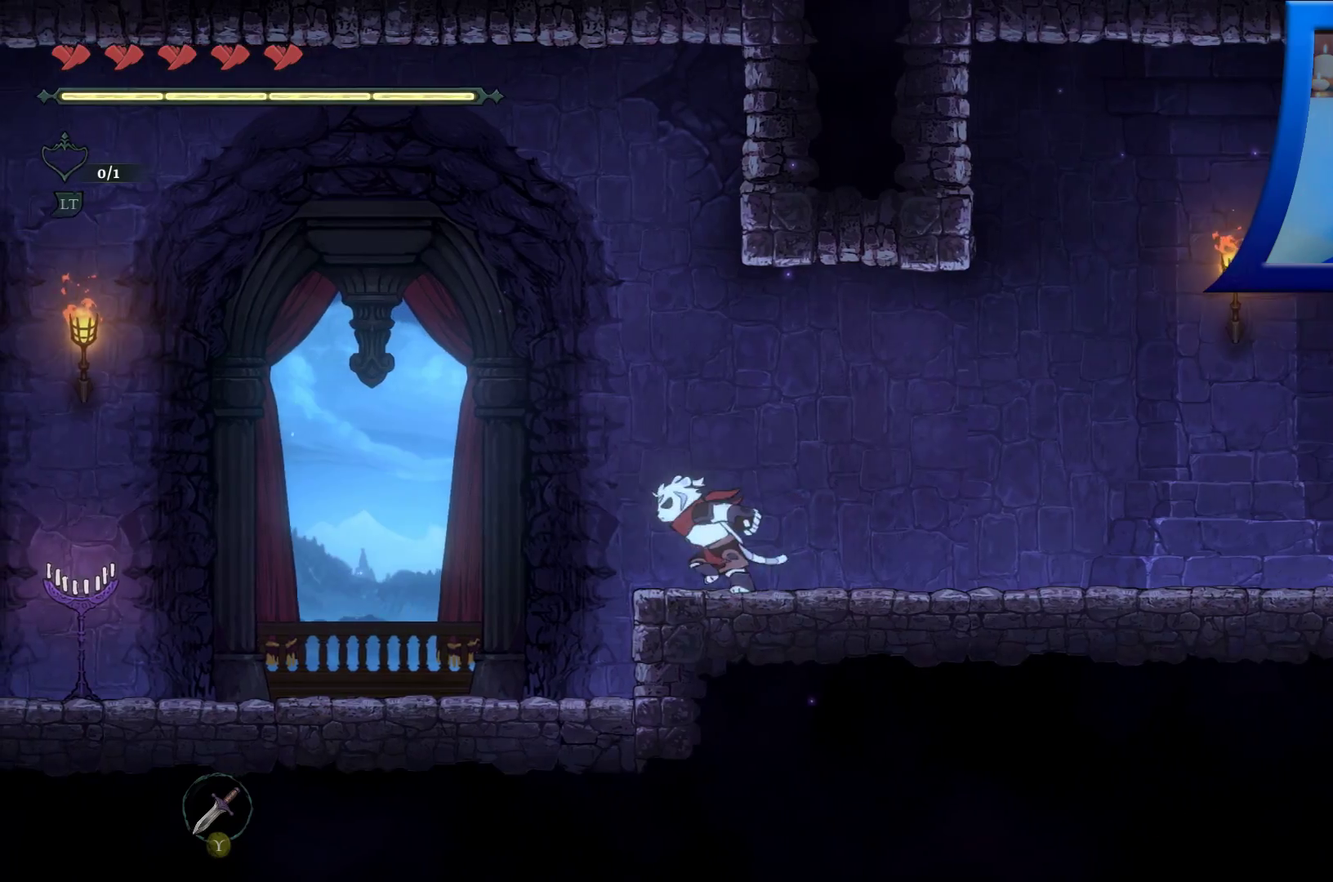
{"buttons": [], "left_stick": "left", "right_stick": "center", "events": []}
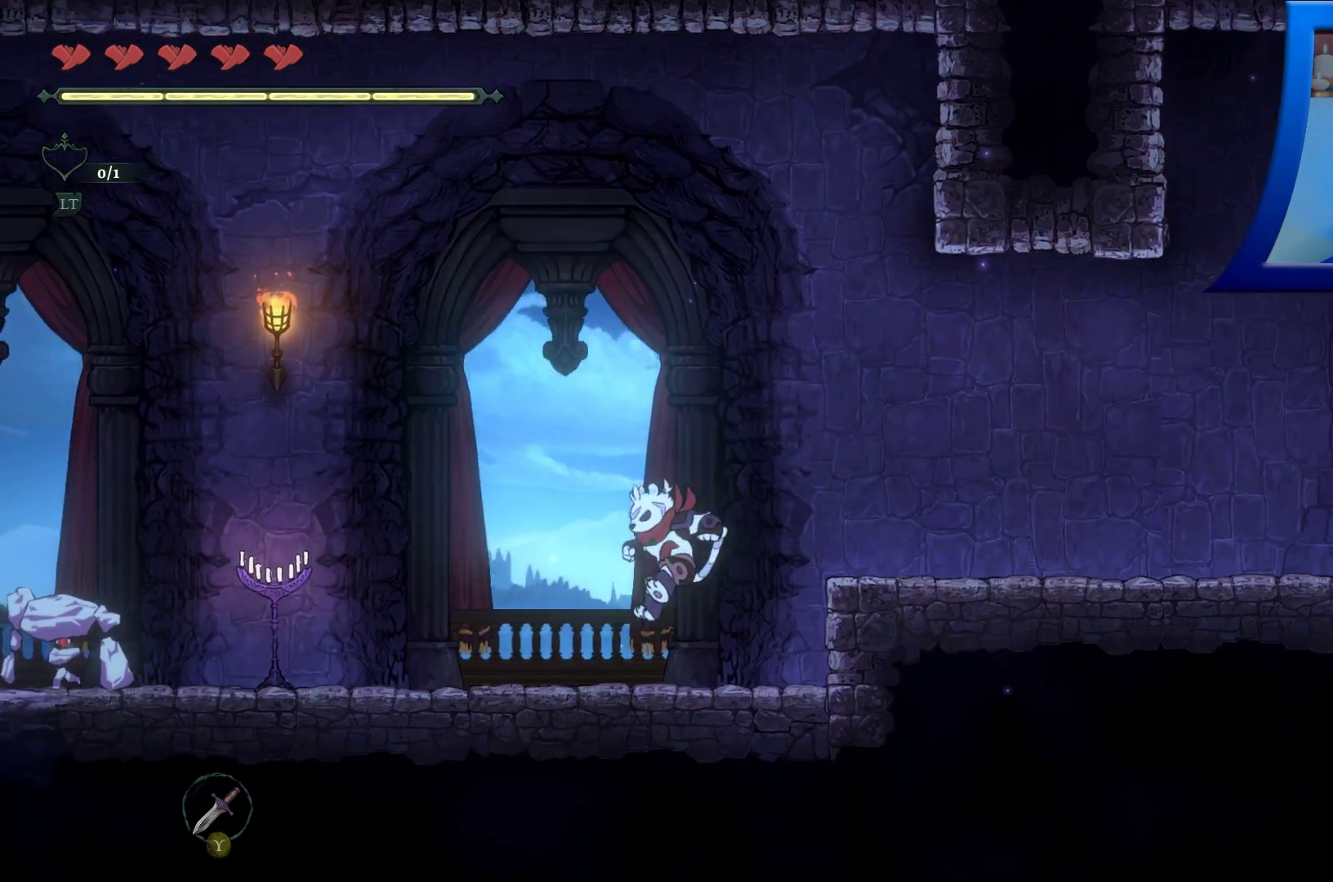
{"buttons": [], "left_stick": "left", "right_stick": "center", "events": []}
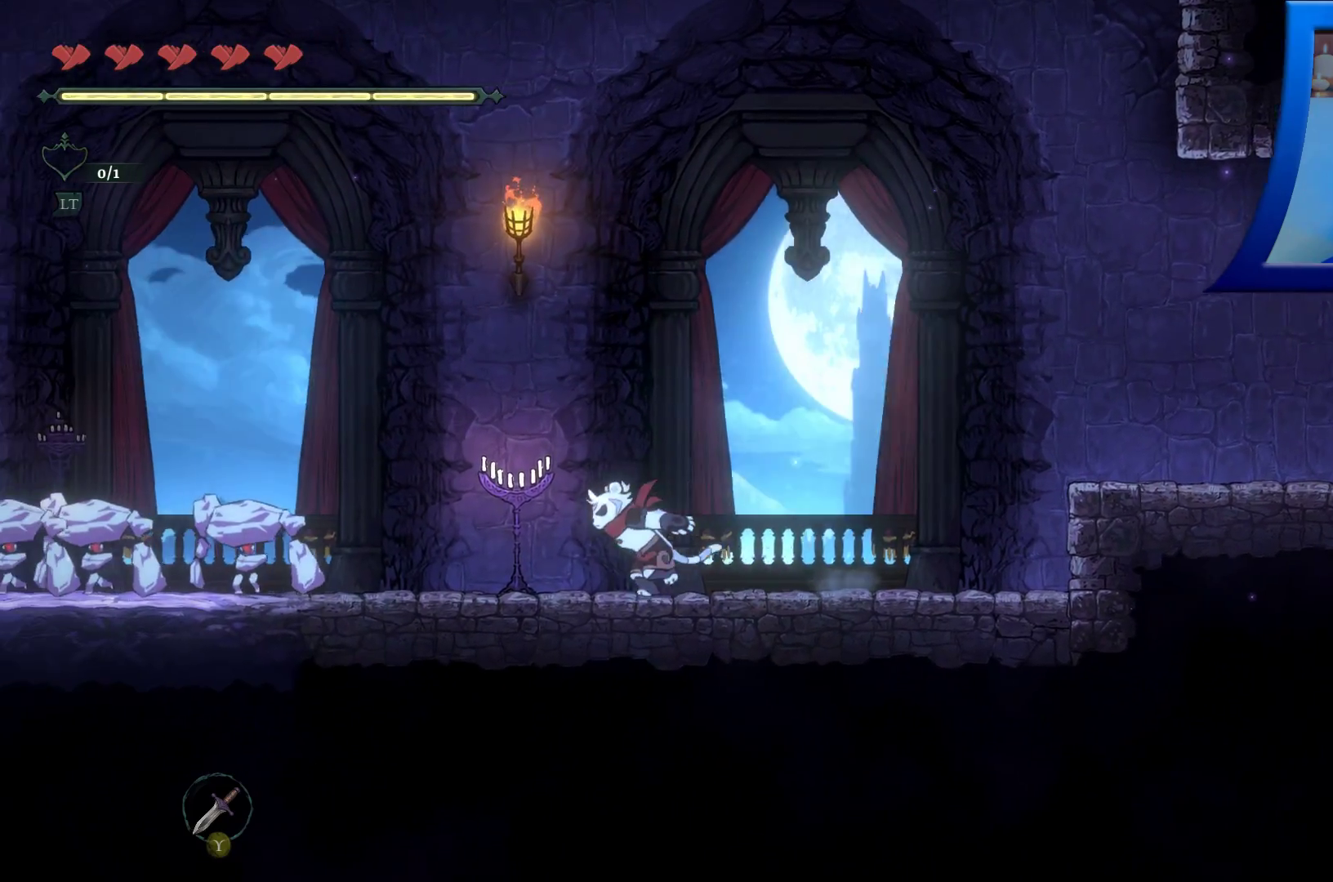
{"buttons": [], "left_stick": "left", "right_stick": "center", "events": []}
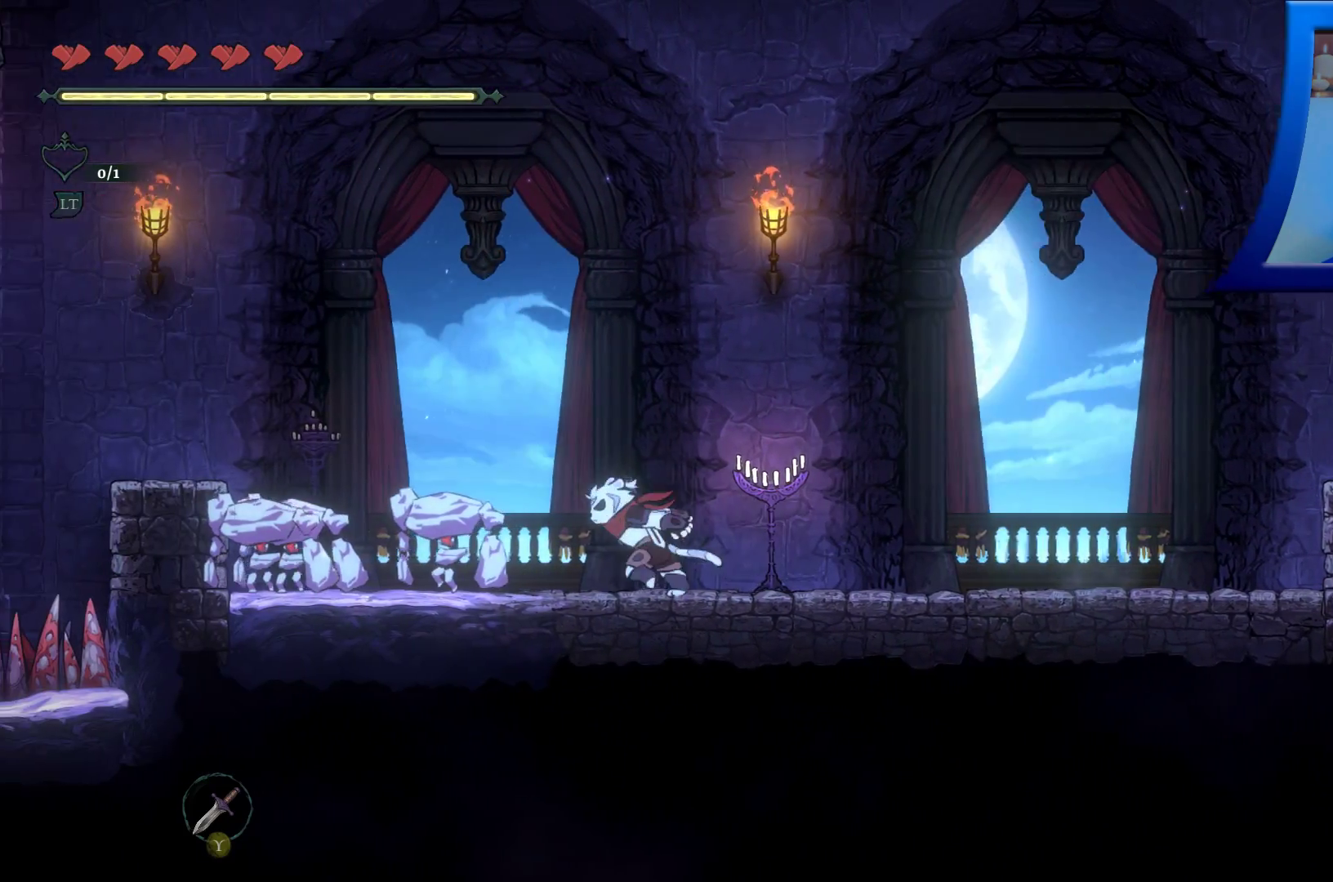
{"buttons": [], "left_stick": "center", "right_stick": "center", "events": [[133, "X", "down"], [333, "X", "up"], [383, "left_stick", "center"]]}
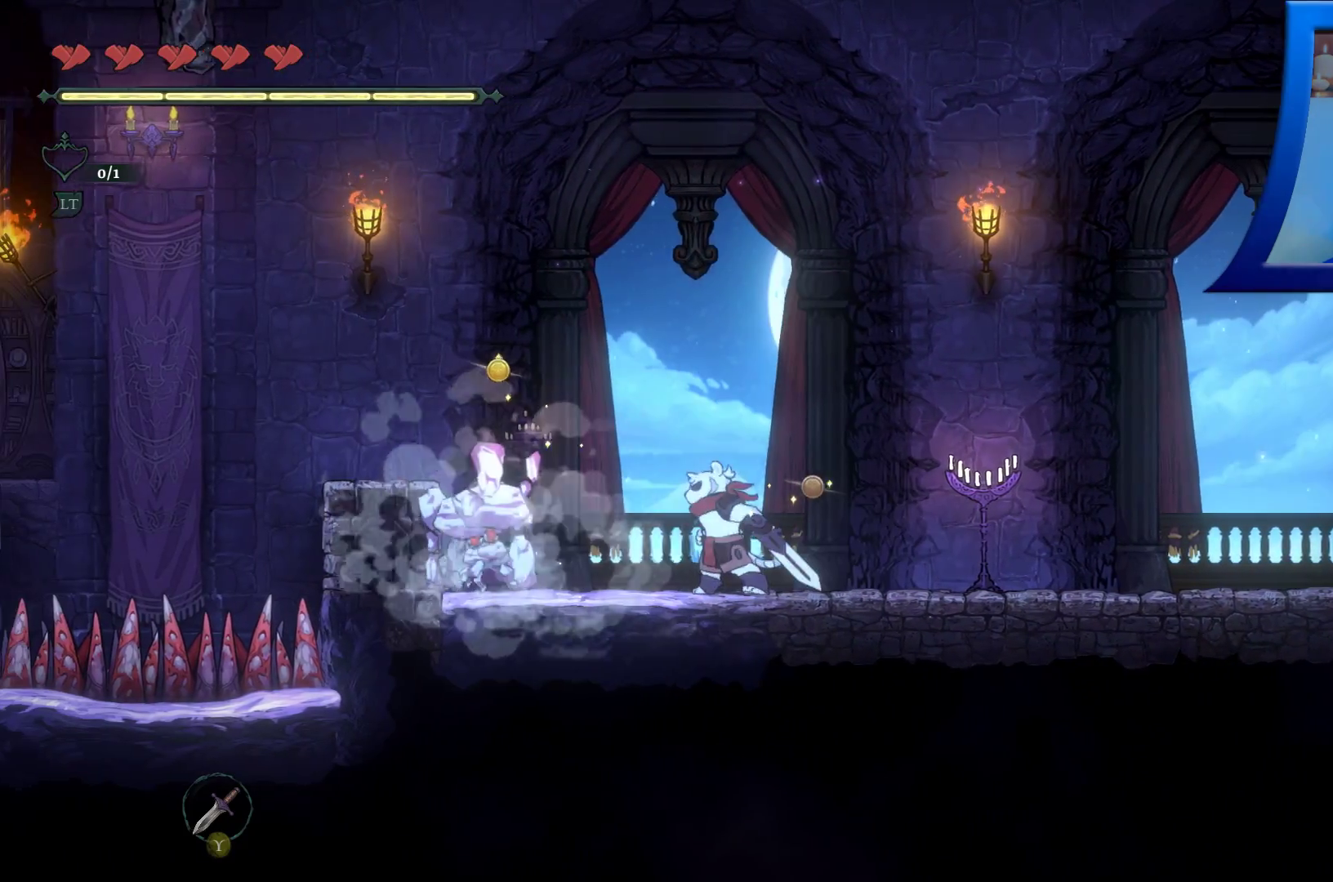
{"buttons": ["X"], "left_stick": "center", "right_stick": "center", "events": [[33, "X", "down"], [217, "X", "up"], [467, "X", "down"]]}
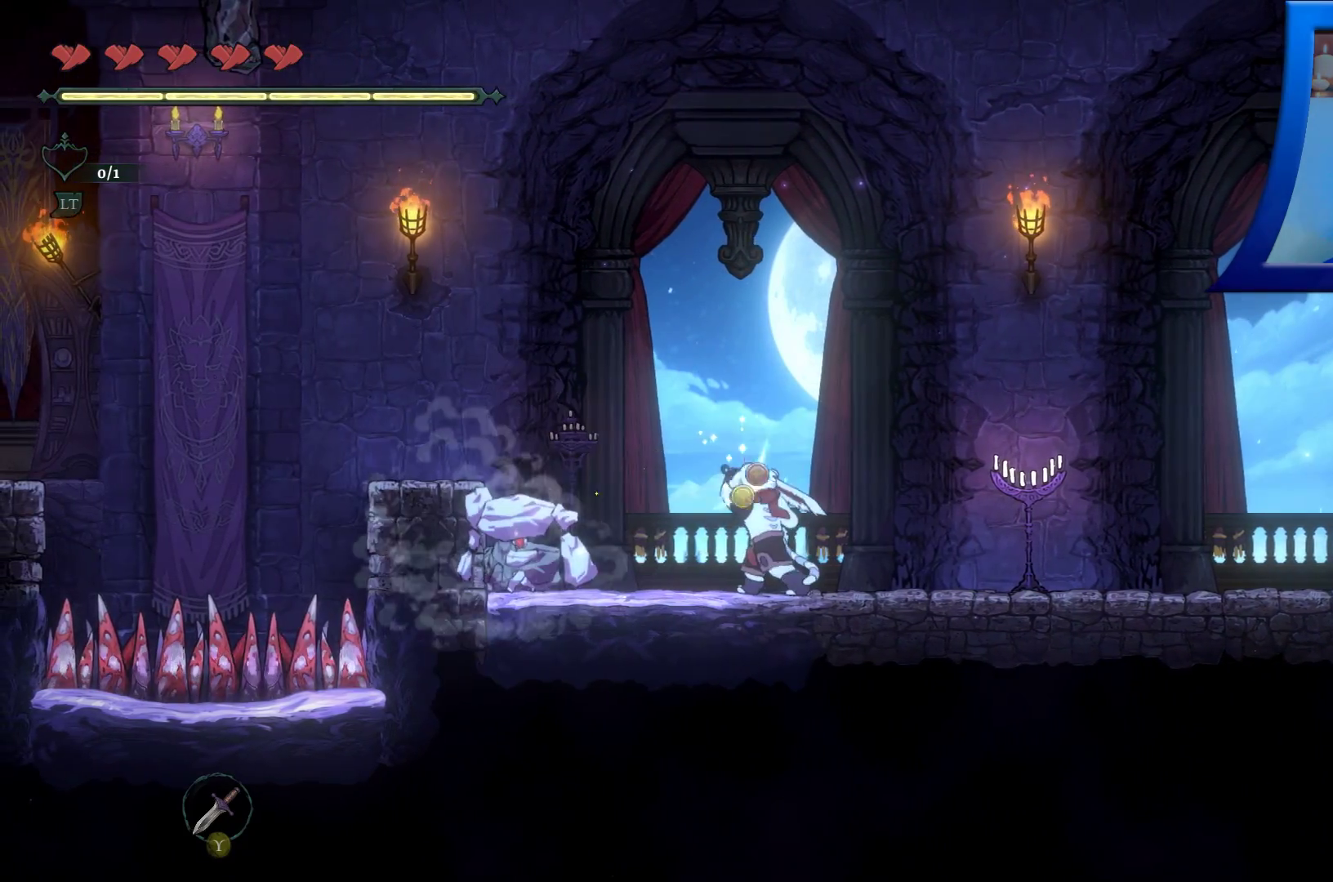
{"buttons": ["X"], "left_stick": "center", "right_stick": "center", "events": [[133, "X", "up"], [367, "left_stick", "left"], [467, "X", "down"], [500, "left_stick", "center"]]}
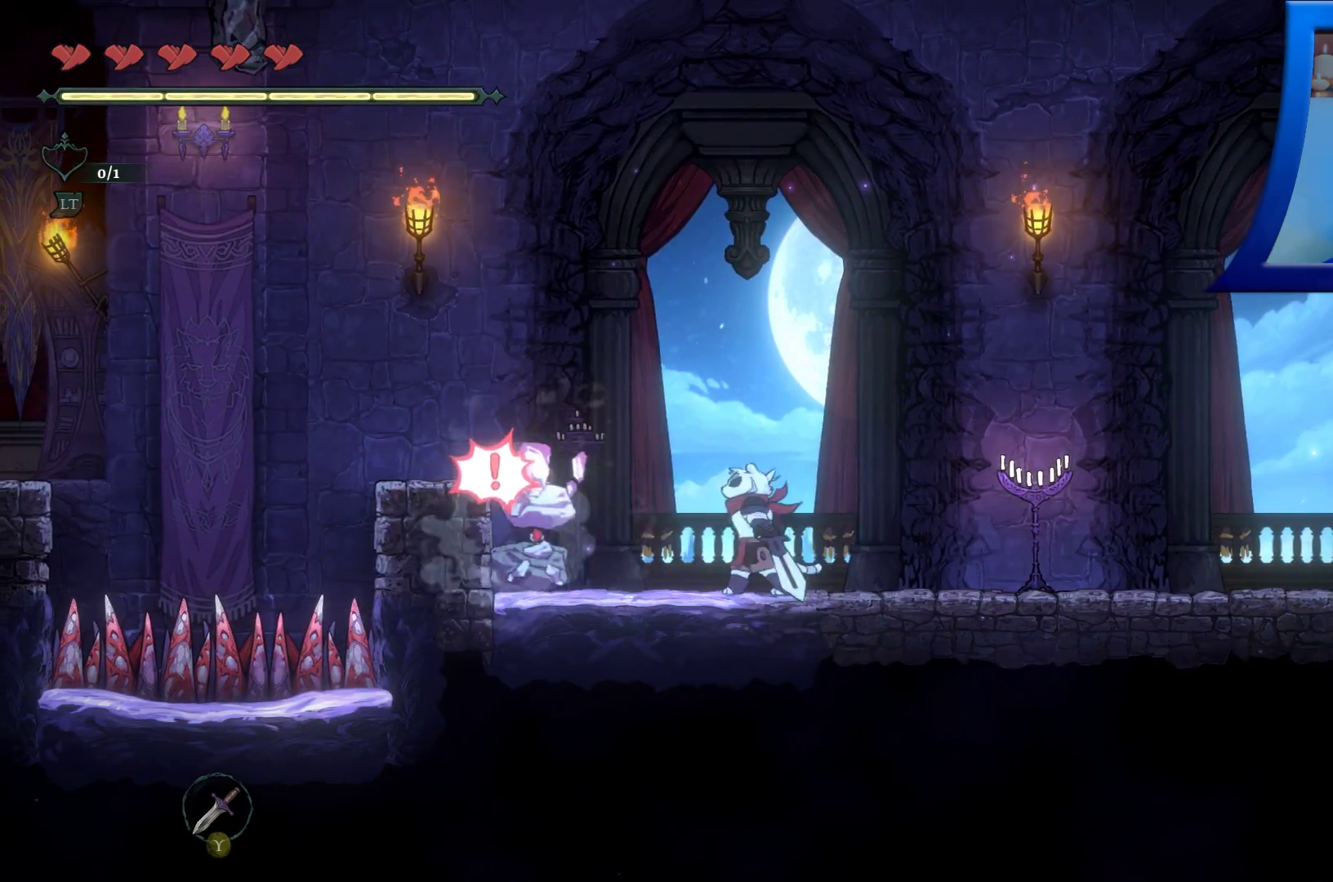
{"buttons": [], "left_stick": "left", "right_stick": "center", "events": [[133, "X", "up"], [500, "left_stick", "left"]]}